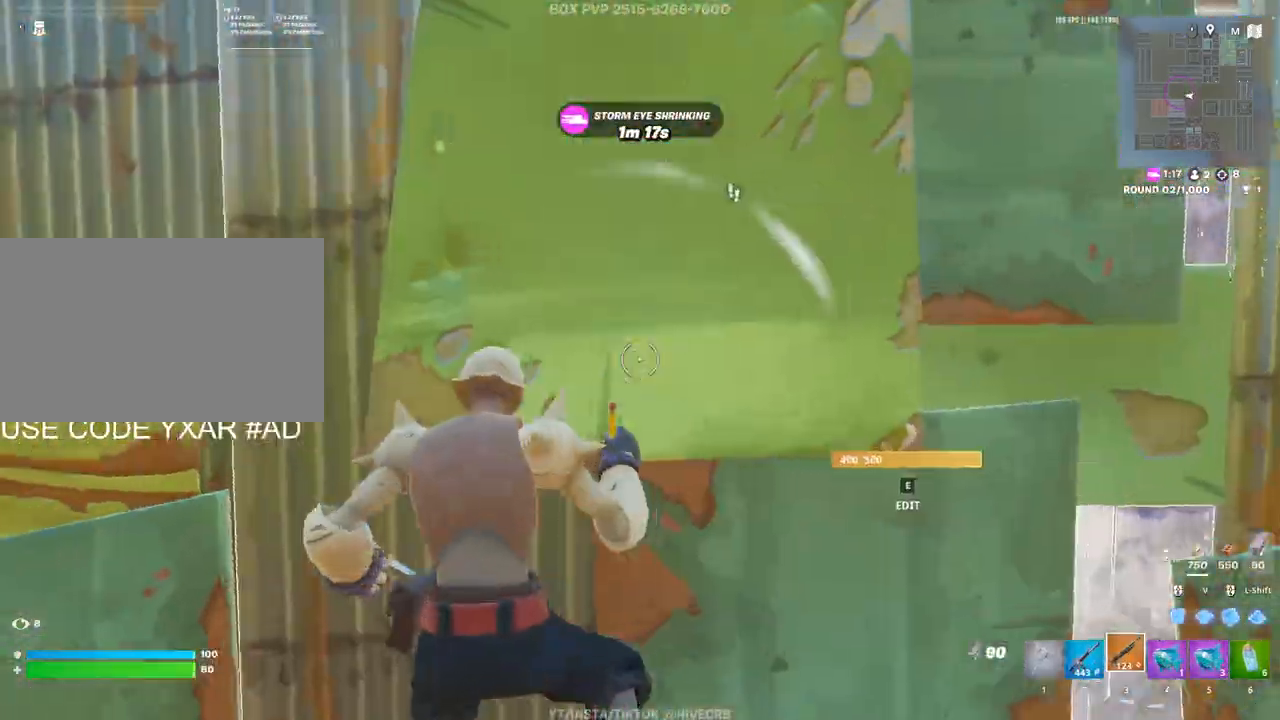
Gameplay with keyboard and mouse; each line is a JSON object with the keys and mouse buttons held at the frame after it. "events" lists presses ("down") and releases ("up") of "1", "2", "3", "4", "5", "a", "alt", "c", "caps_lock", "ctrl", "d", "e", "f", "g", "q", "r", "s", "shift", "space", "t", "tab", "v", "w", "x", "z", "mouse_left" and "mouse_right" between this image and that frame as [ms after this image, input, new state], when the widget could be followed in between. "mouse_left", "mouse_right" = the "left", "right" buttons of the "mouse" list. No other keys are recorded. "mouse_move" is the direction in which the mouse moves at that frame (one of eight, or "still"), when it could be read. Not read: mouse_wheel.
{"keys": ["d"], "mouse": [], "mouse_move": "left", "events": [[33, "a", "up"], [217, "d", "down"], [300, "w", "up"]]}
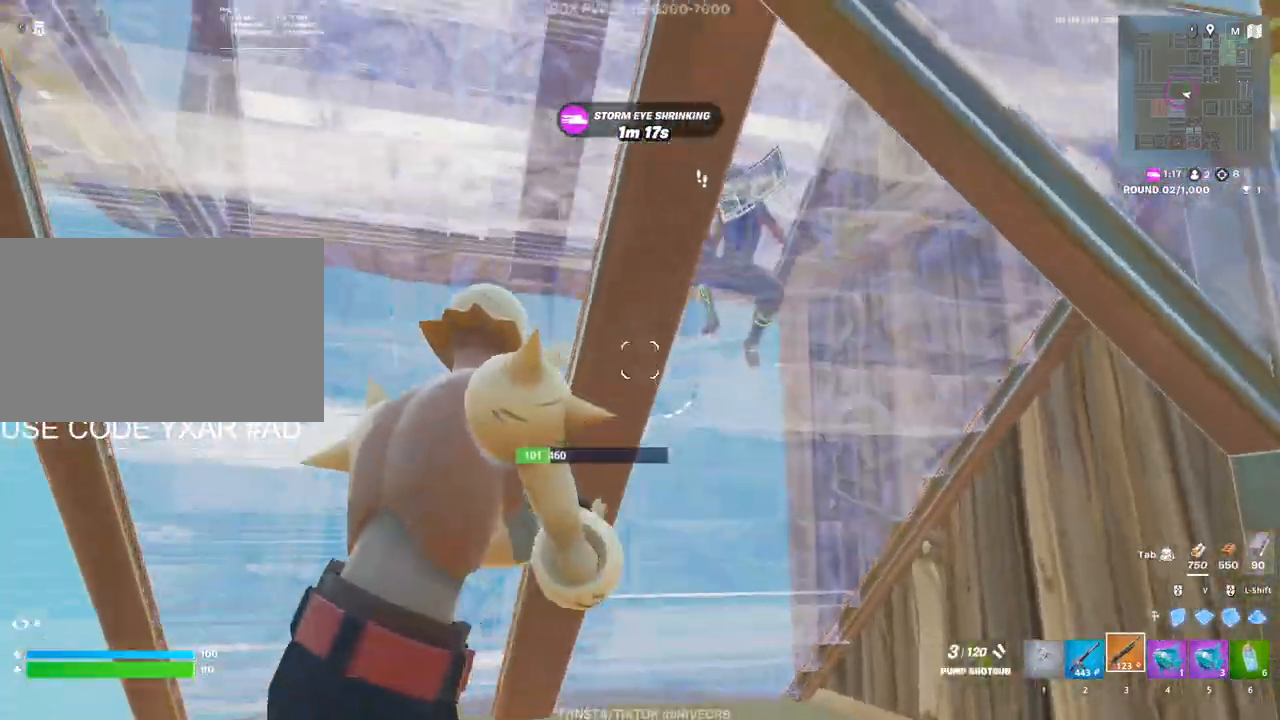
{"keys": ["a", "shift", "v"], "mouse": ["left"], "mouse_move": "down", "events": [[133, "d", "up"], [200, "a", "down"], [200, "mouse_left", "down"], [417, "shift", "down"], [417, "v", "down"]]}
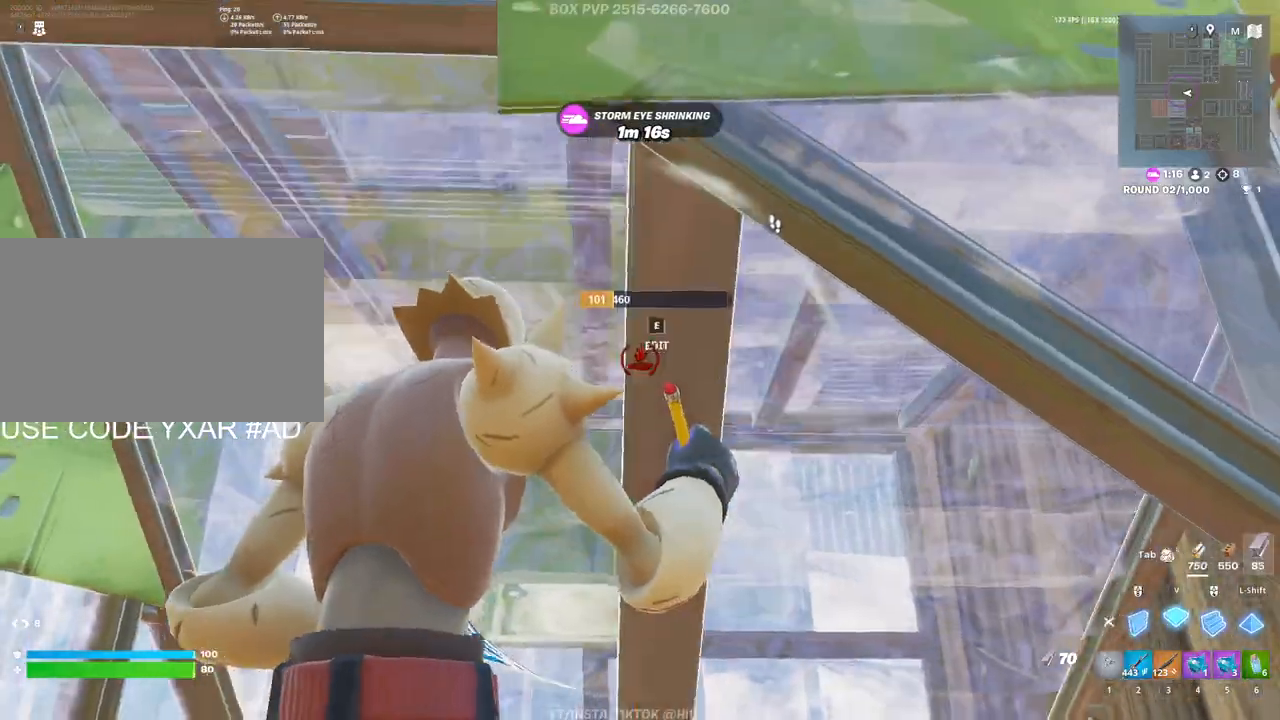
{"keys": ["a"], "mouse": [], "mouse_move": "still", "events": [[67, "shift", "up"], [67, "v", "up"], [117, "3", "down"], [150, "mouse_left", "up"], [200, "3", "up"], [350, "2", "down"], [433, "2", "up"]]}
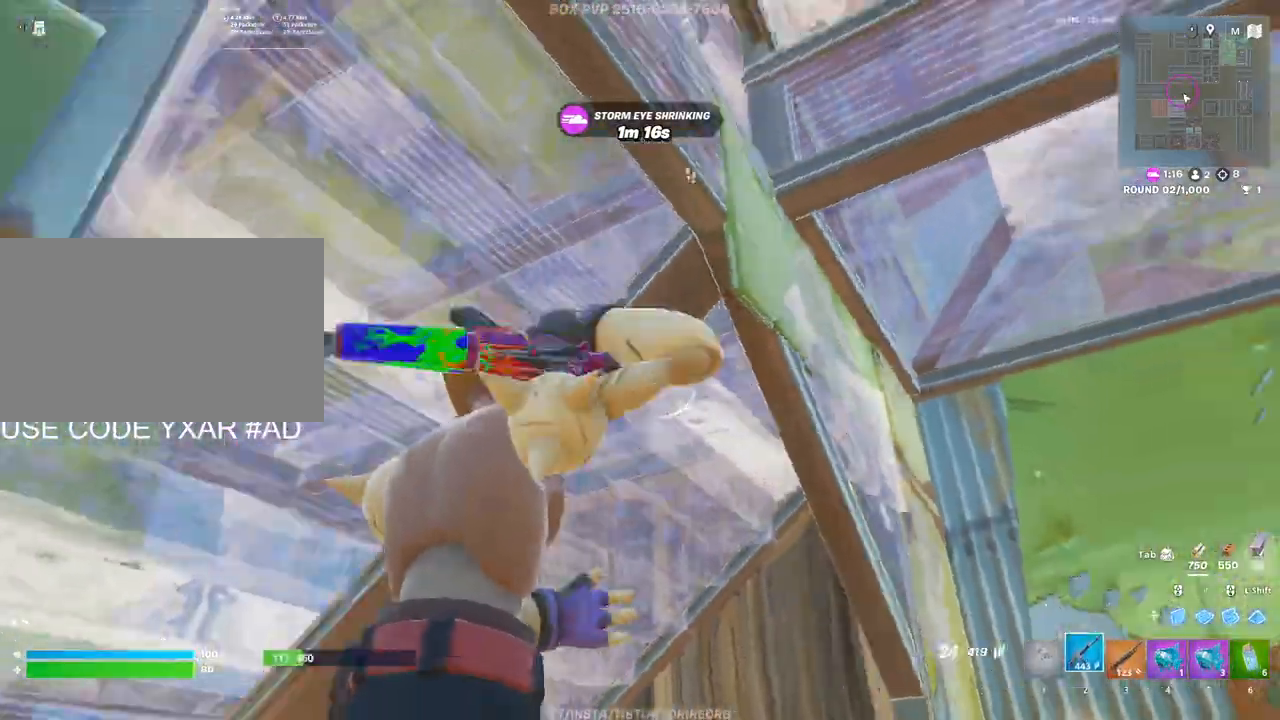
{"keys": [], "mouse": ["left"], "mouse_move": "still", "events": [[67, "mouse_left", "down"], [350, "a", "up"], [350, "s", "down"], [450, "s", "up"]]}
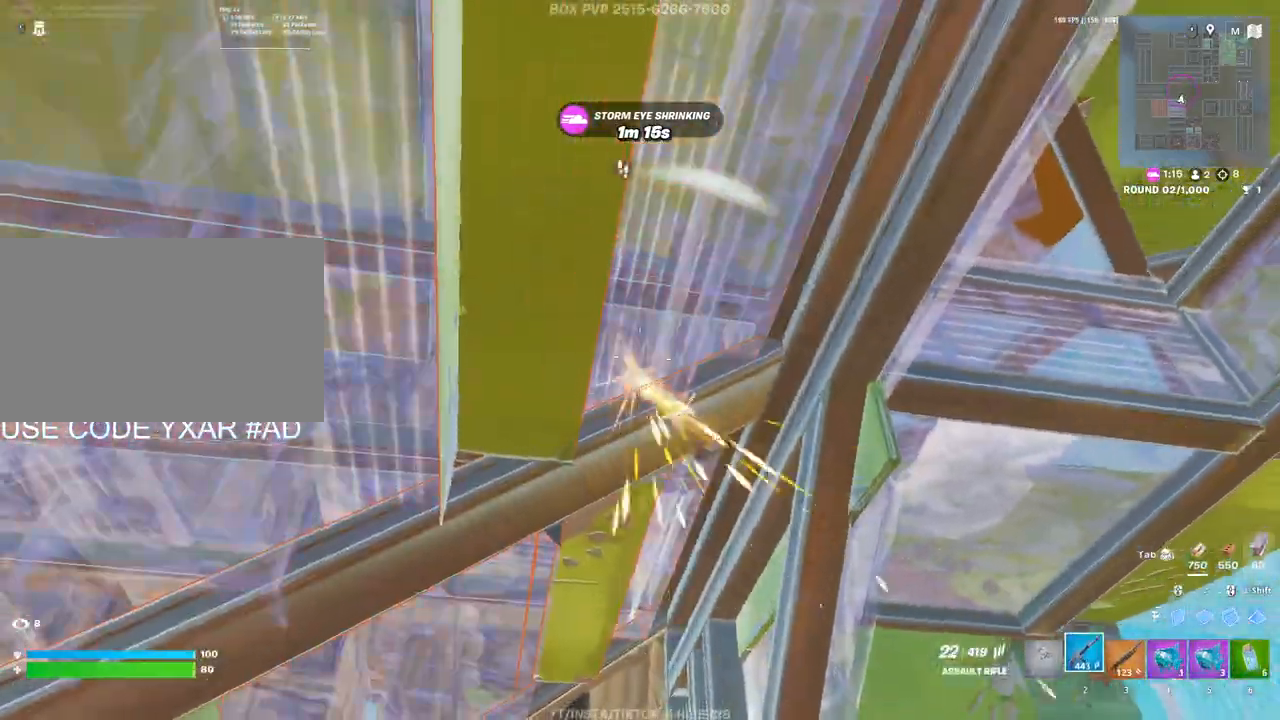
{"keys": ["s"], "mouse": ["left"], "mouse_move": "down-left", "events": [[233, "s", "down"]]}
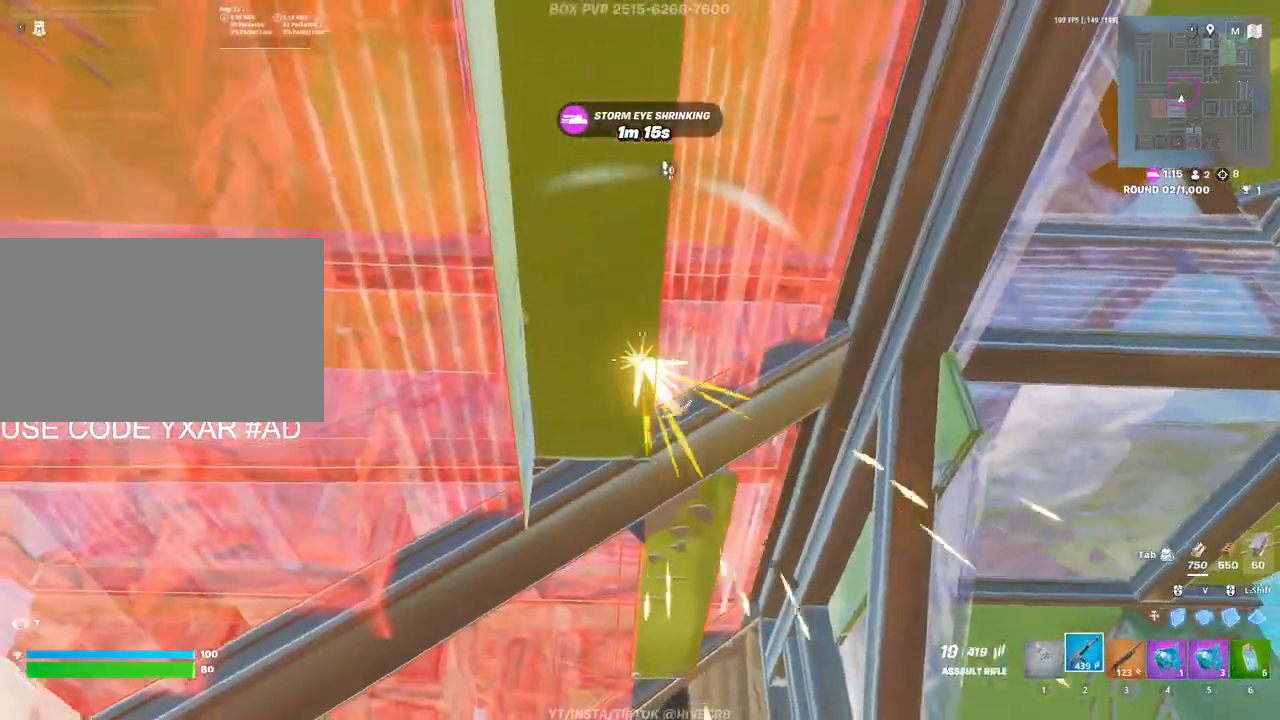
{"keys": ["s"], "mouse": [], "mouse_move": "up-right", "events": [[433, "mouse_left", "up"]]}
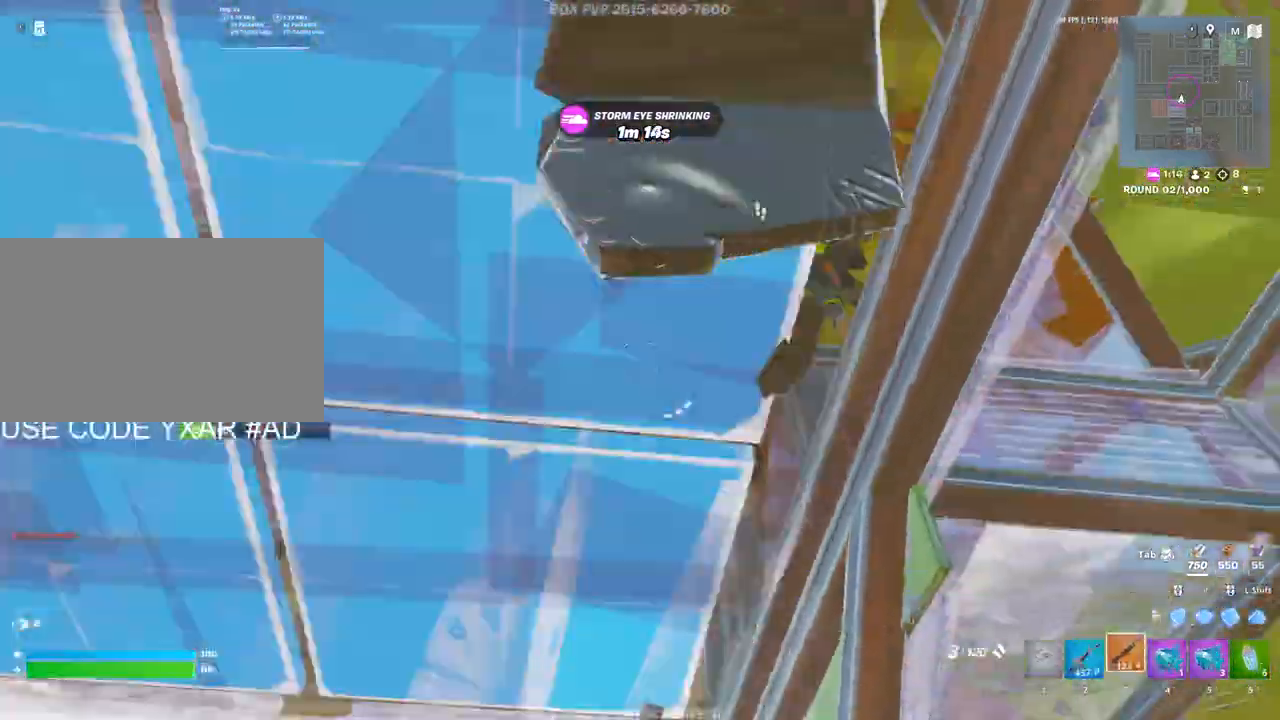
{"keys": [], "mouse": [], "mouse_move": "still", "events": [[17, "e", "down"], [17, "mouse_left", "down"], [67, "e", "up"], [133, "mouse_left", "up"], [267, "s", "up"]]}
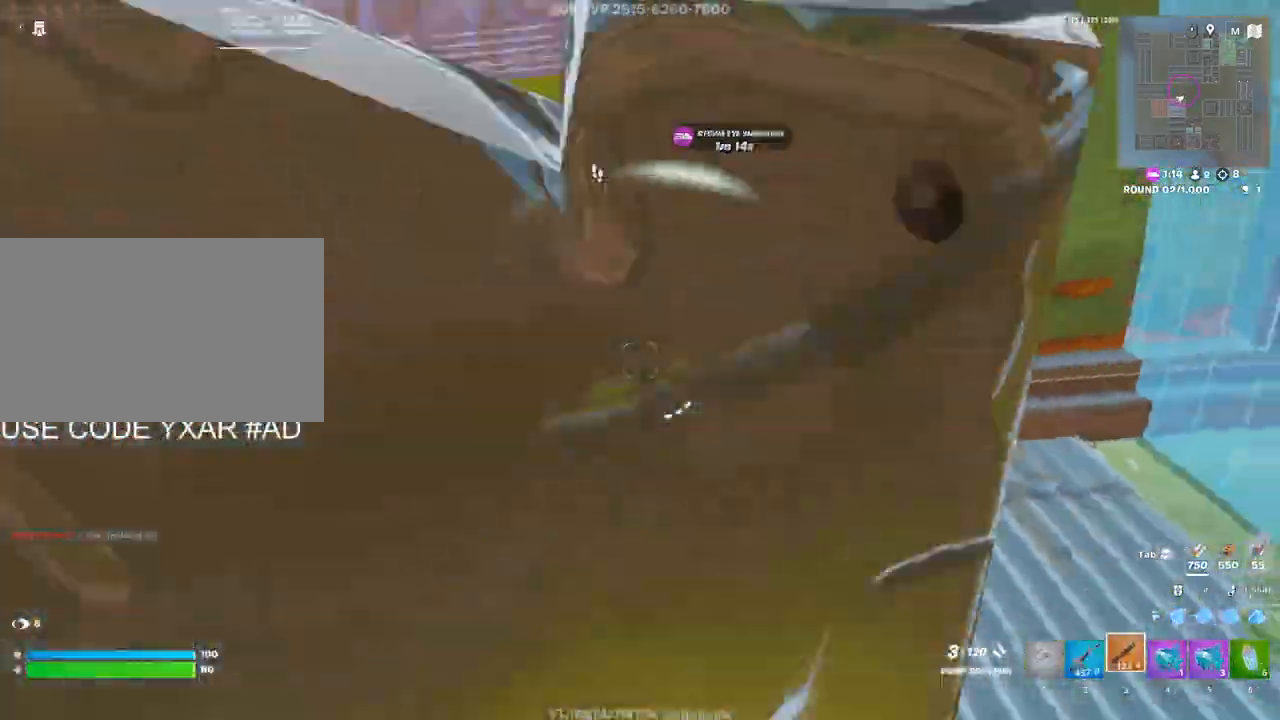
{"keys": ["a"], "mouse": [], "mouse_move": "down-left", "events": [[417, "a", "down"]]}
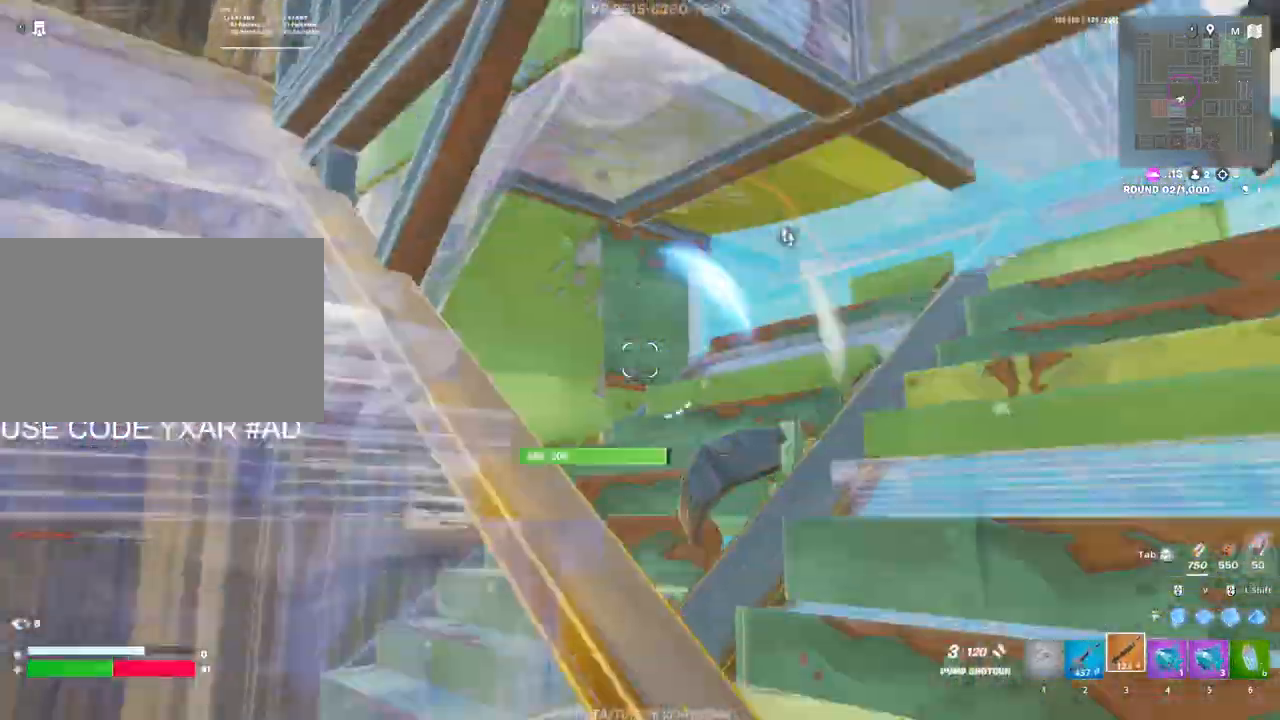
{"keys": ["a", "space"], "mouse": [], "mouse_move": "right", "events": [[200, "s", "down"], [483, "s", "up"], [483, "space", "down"]]}
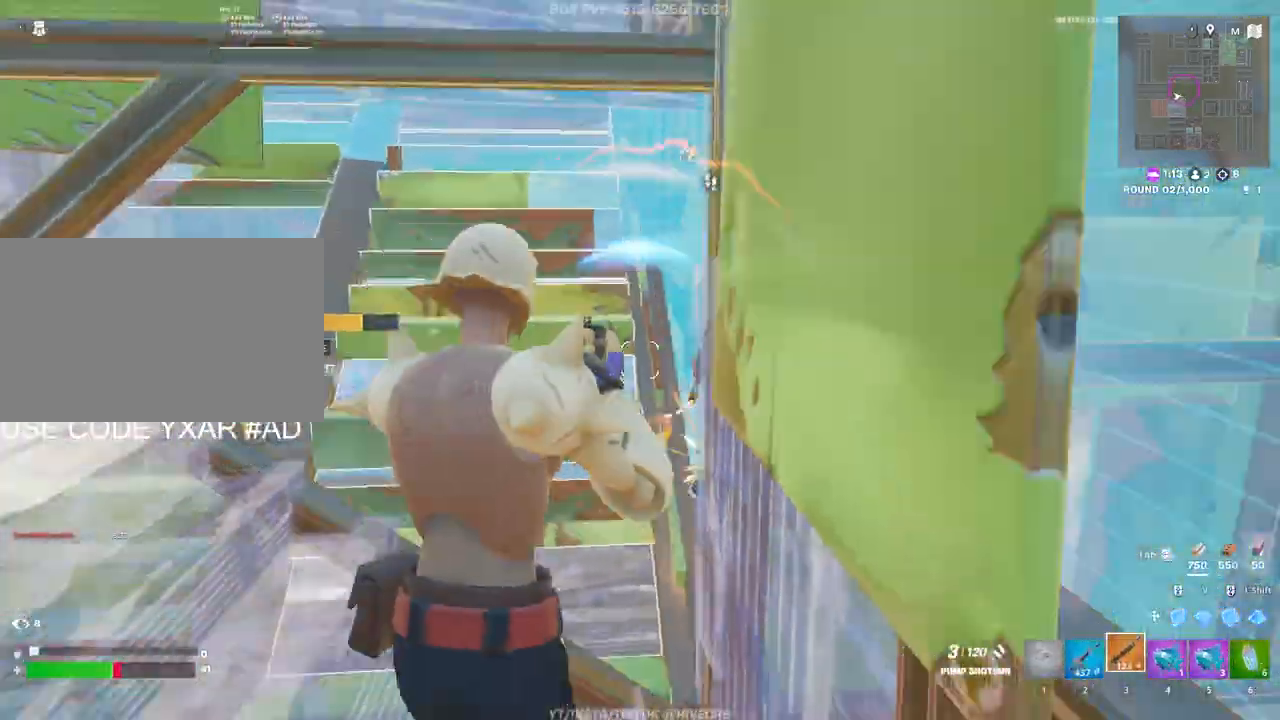
{"keys": ["a", "w"], "mouse": ["left"], "mouse_move": "right", "events": [[83, "mouse_left", "down"], [83, "space", "up"], [167, "mouse_left", "up"], [267, "w", "down"], [300, "mouse_left", "down"]]}
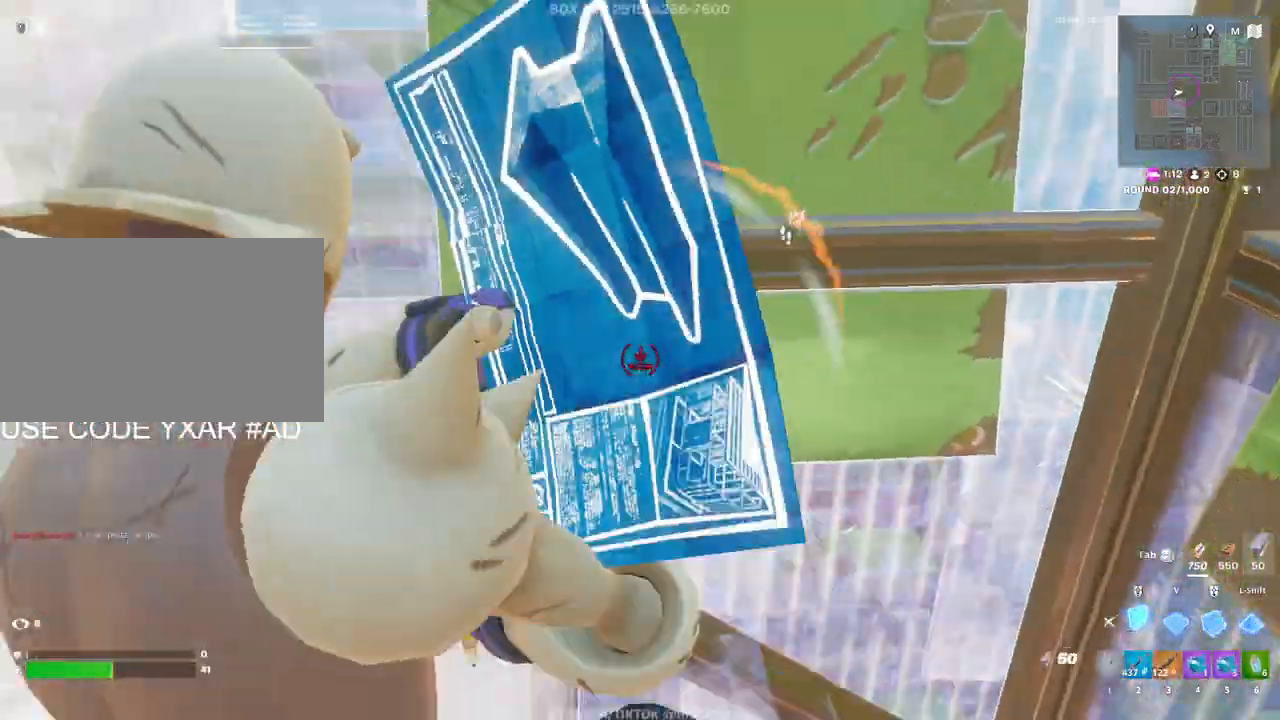
{"keys": [], "mouse": ["left"], "mouse_move": "down-right", "events": [[183, "w", "up"], [233, "a", "up"], [317, "d", "down"], [367, "a", "down"], [417, "d", "up"], [467, "a", "up"]]}
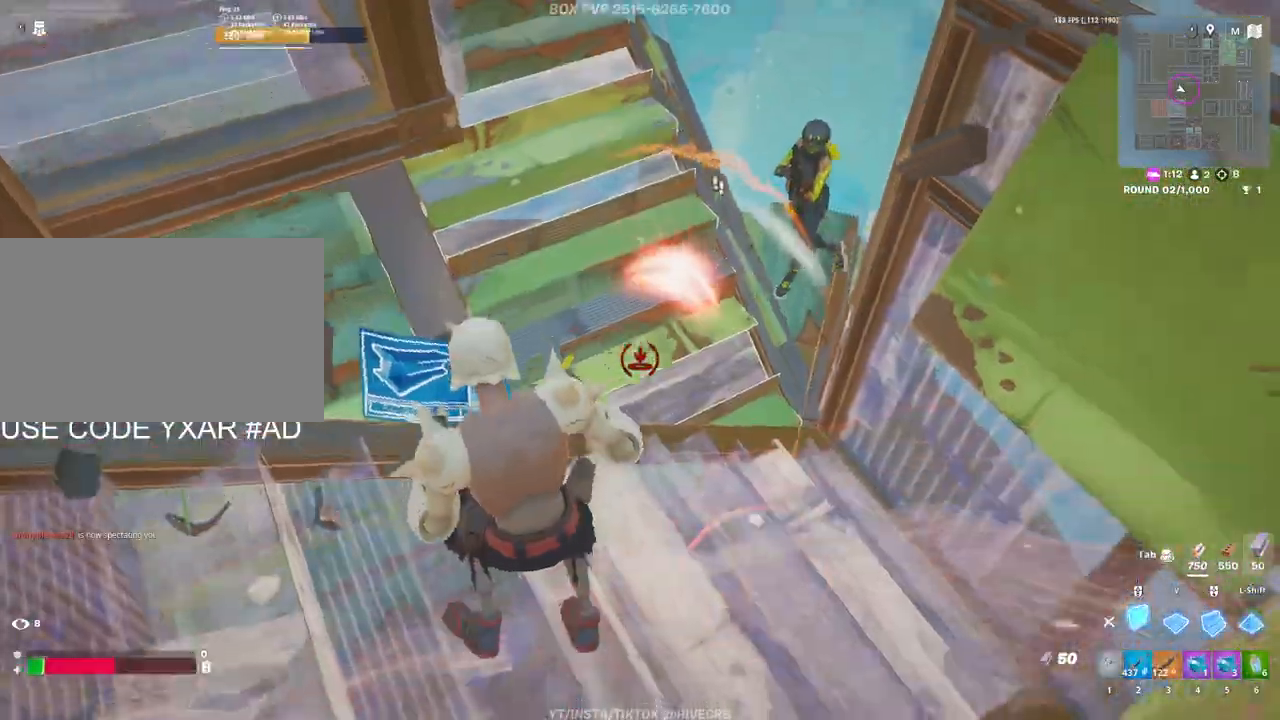
{"keys": ["d"], "mouse": ["left"], "mouse_move": "still", "events": [[50, "a", "down"], [433, "a", "up"], [433, "d", "down"]]}
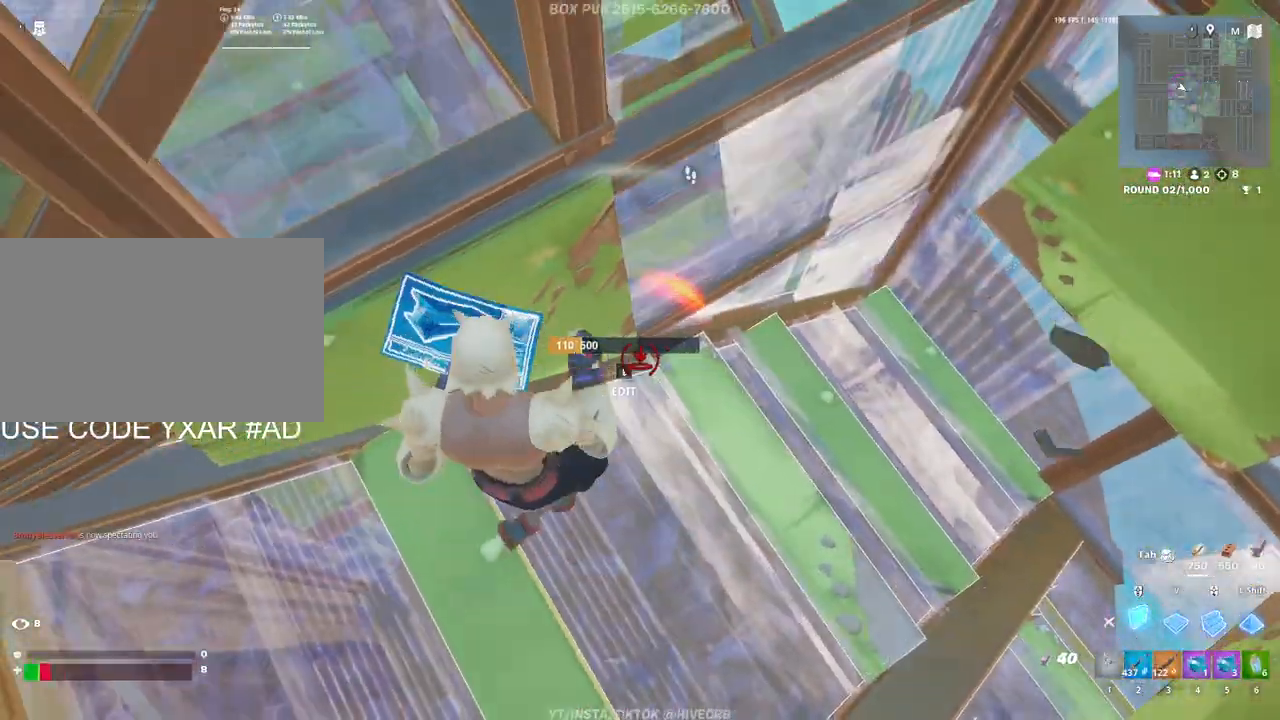
{"keys": ["a"], "mouse": [], "mouse_move": "up-left", "events": [[167, "s", "down"], [300, "a", "down"], [300, "d", "up"], [350, "s", "up"], [500, "mouse_left", "up"]]}
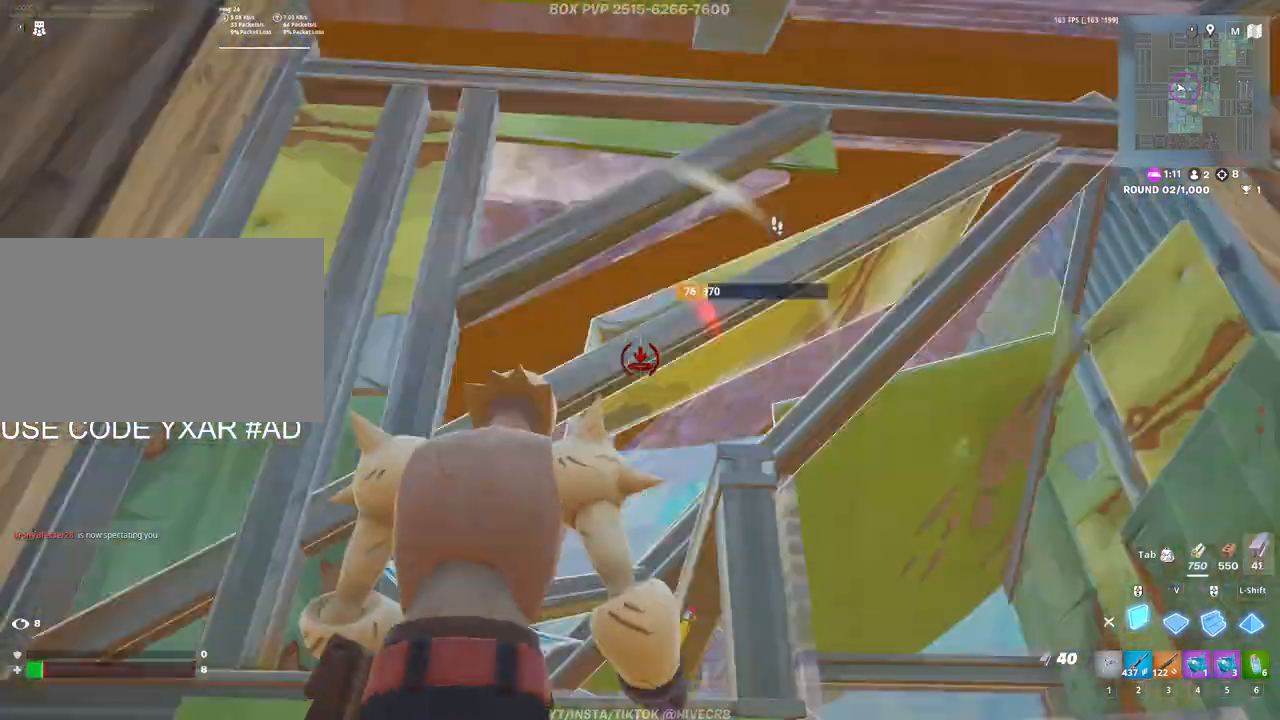
{"keys": ["a", "space"], "mouse": [], "mouse_move": "still", "events": [[183, "mouse_left", "down"], [417, "space", "down"], [467, "mouse_left", "up"]]}
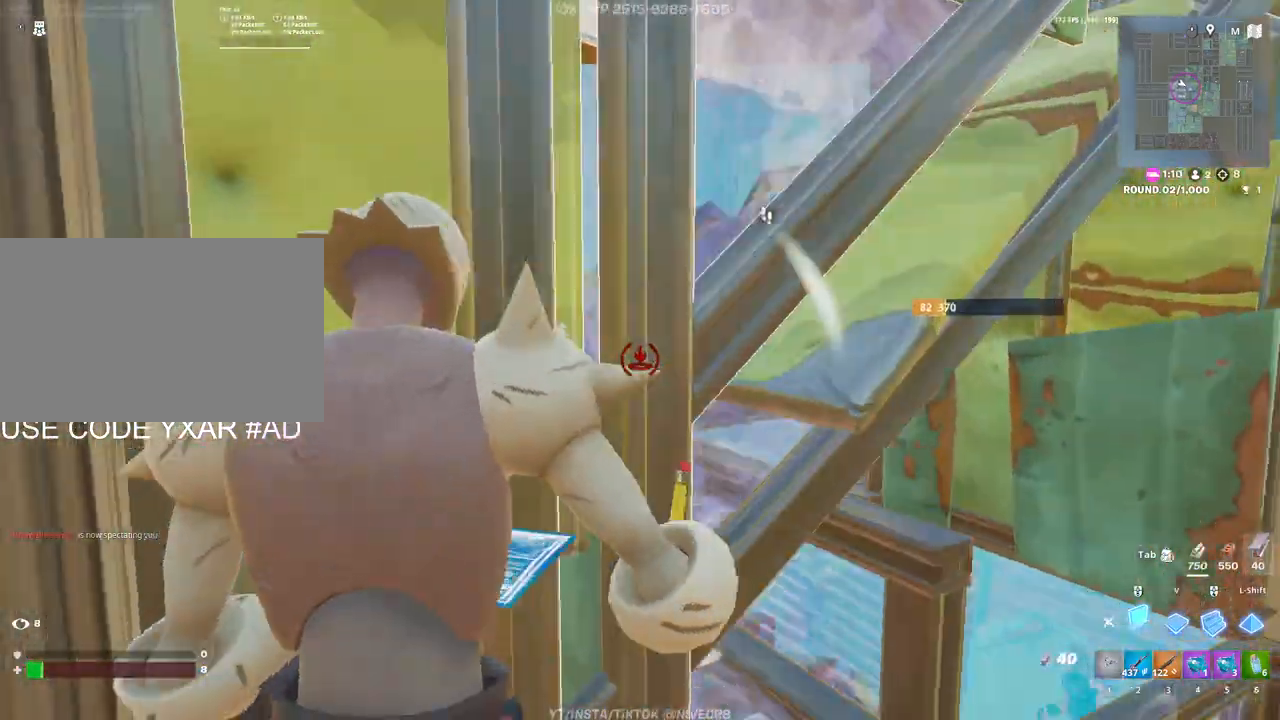
{"keys": ["a"], "mouse": [], "mouse_move": "left", "events": [[67, "space", "up"], [250, "3", "down"], [300, "3", "up"]]}
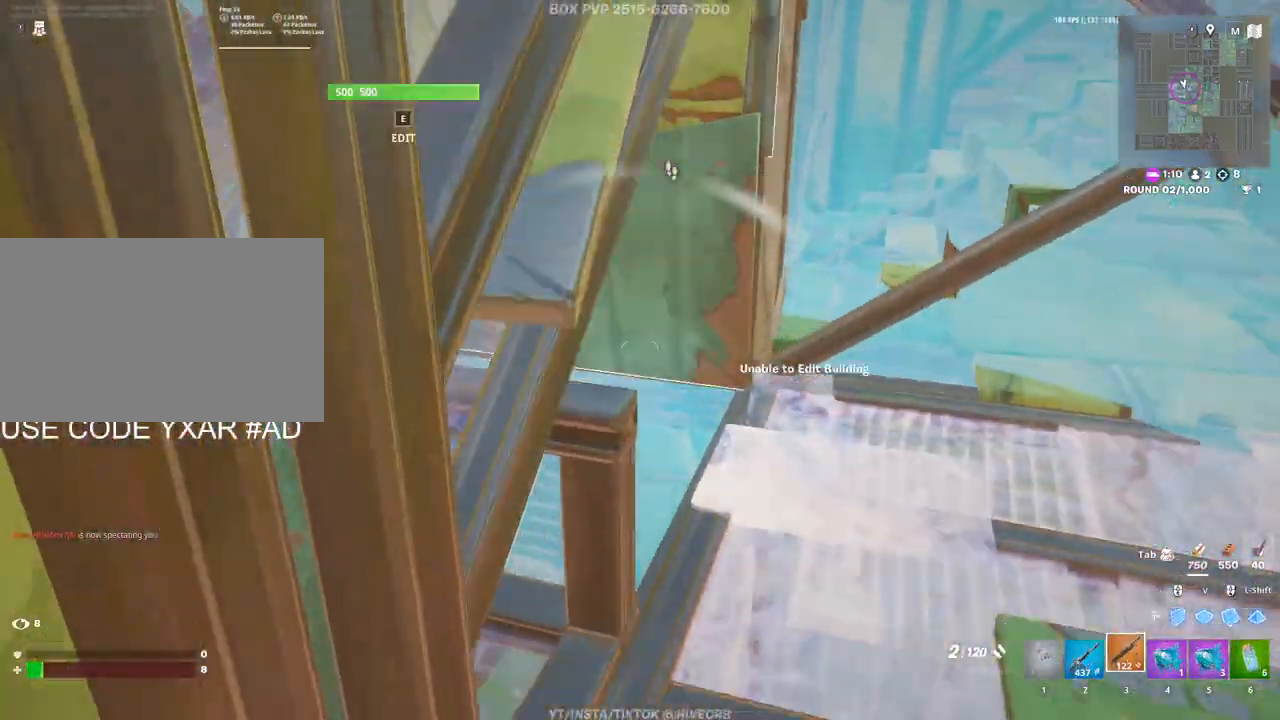
{"keys": ["a"], "mouse": [], "mouse_move": "right", "events": [[117, "d", "down"], [167, "a", "up"], [250, "d", "up"], [450, "a", "down"]]}
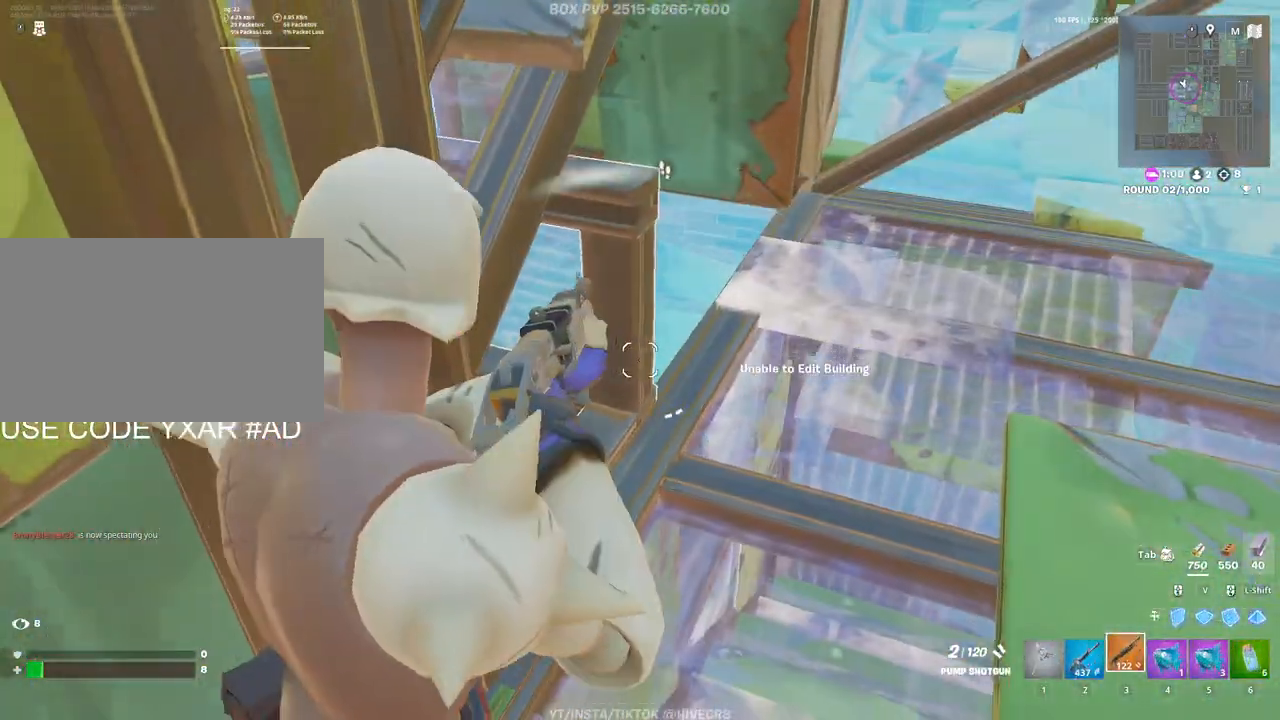
{"keys": ["d", "v"], "mouse": ["left"], "mouse_move": "left", "events": [[83, "a", "up"], [133, "d", "down"], [417, "mouse_left", "down"], [417, "v", "down"]]}
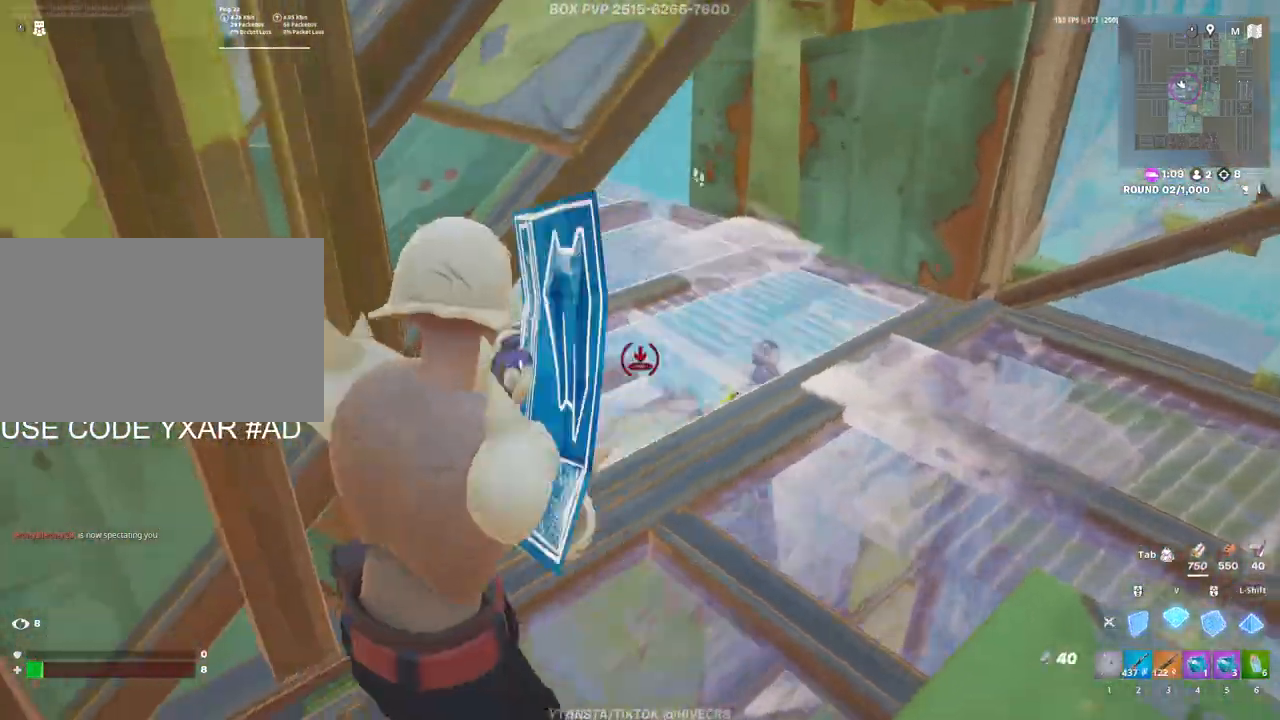
{"keys": ["a"], "mouse": ["left"], "mouse_move": "still", "events": [[67, "v", "up"], [383, "a", "down"], [383, "d", "up"]]}
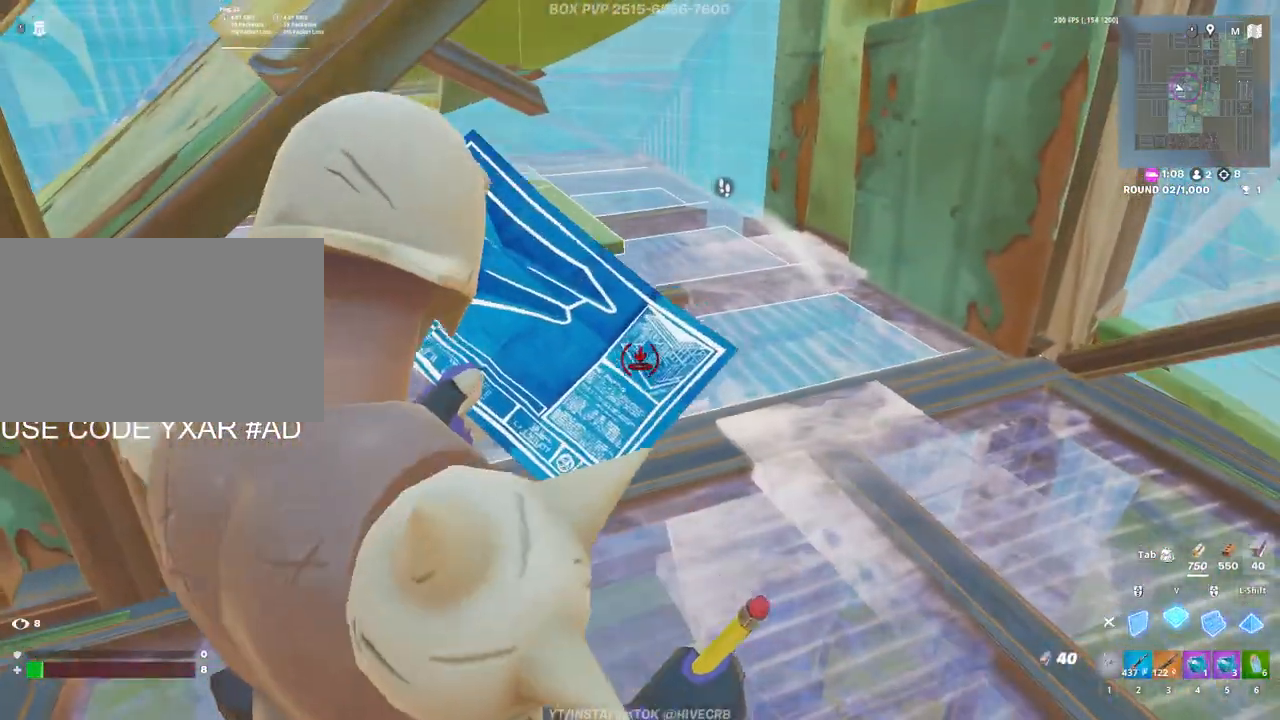
{"keys": ["a"], "mouse": ["left"], "mouse_move": "right", "events": [[17, "5", "down"], [117, "5", "up"], [167, "mouse_left", "up"], [300, "mouse_left", "down"], [400, "mouse_left", "up"], [500, "mouse_left", "down"]]}
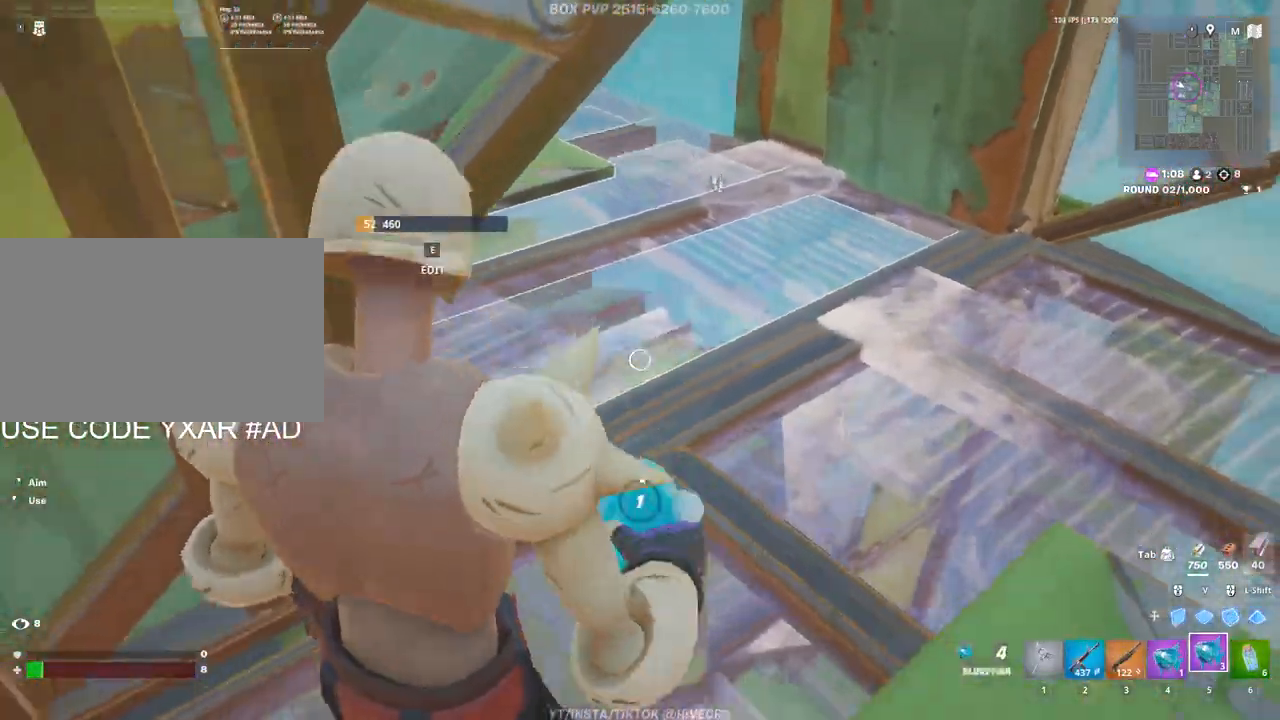
{"keys": [], "mouse": ["left"], "mouse_move": "right", "events": [[83, "mouse_left", "up"], [133, "mouse_left", "down"], [233, "mouse_left", "up"], [267, "mouse_left", "down"], [367, "a", "up"], [367, "mouse_left", "up"], [417, "mouse_left", "down"]]}
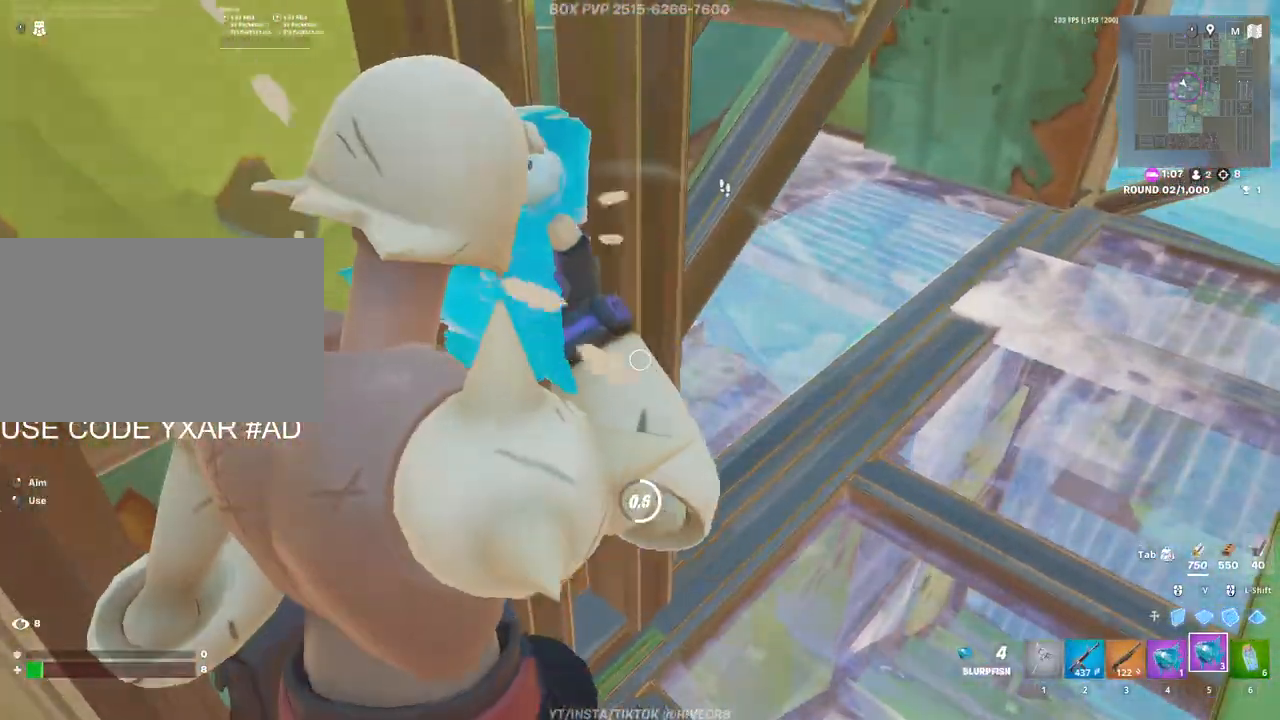
{"keys": ["d"], "mouse": ["left"], "mouse_move": "left", "events": [[50, "mouse_left", "up"], [100, "mouse_left", "down"], [200, "mouse_left", "up"], [283, "d", "down"], [283, "mouse_left", "down"], [383, "mouse_left", "up"], [433, "mouse_left", "down"]]}
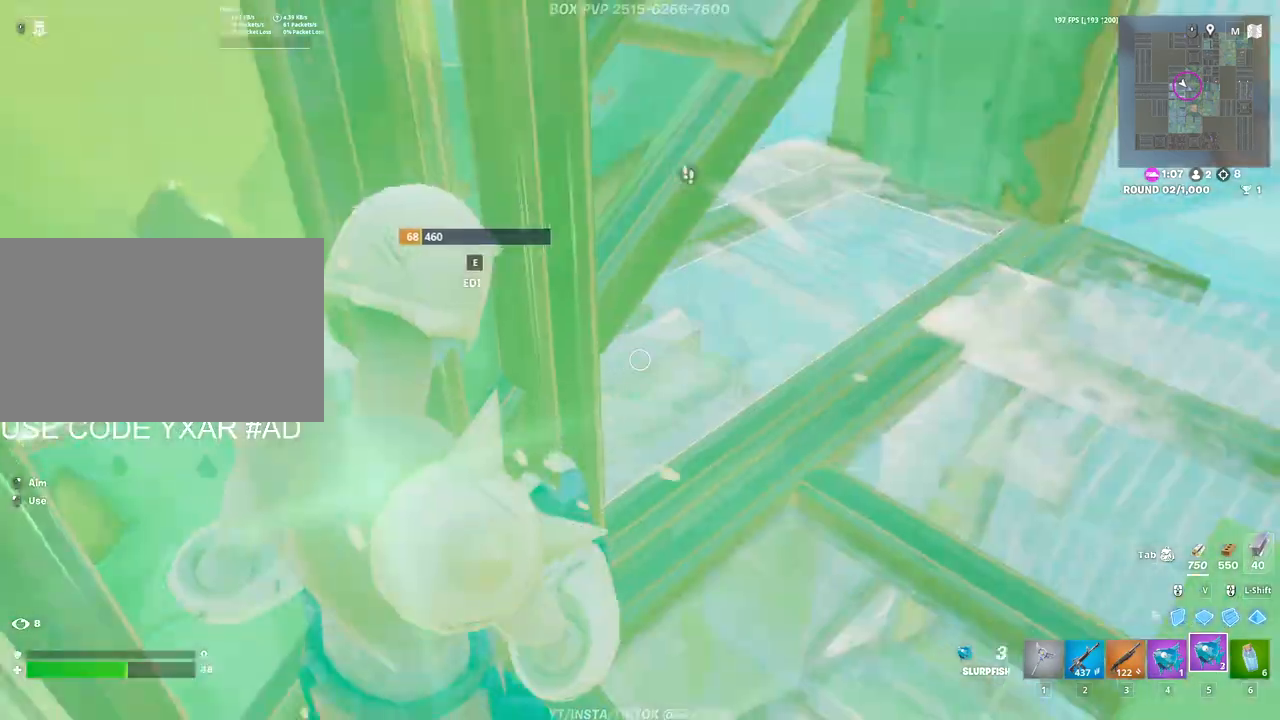
{"keys": ["a"], "mouse": ["left"], "mouse_move": "still", "events": [[33, "mouse_left", "up"], [83, "mouse_left", "down"], [167, "a", "down"], [167, "d", "up"], [217, "mouse_left", "up"], [217, "s", "down"], [267, "mouse_left", "down"], [300, "s", "up"], [350, "mouse_left", "up"], [400, "mouse_left", "down"]]}
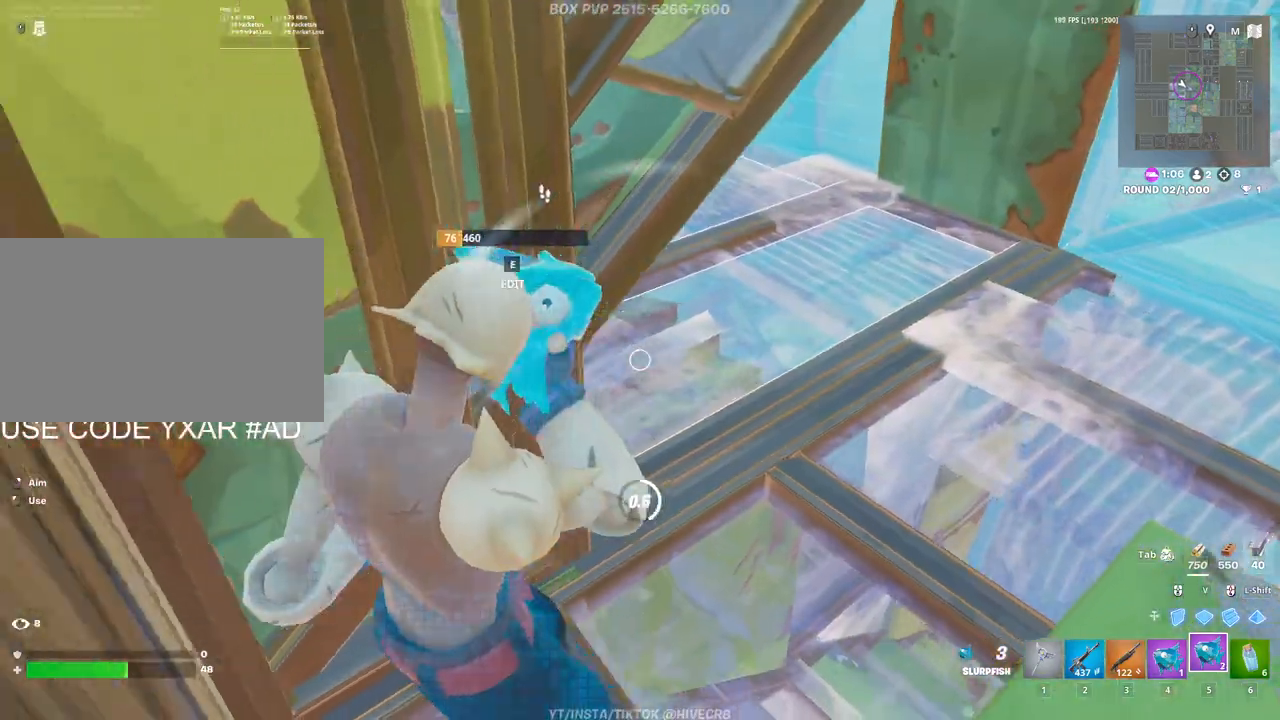
{"keys": [], "mouse": [], "mouse_move": "left", "events": [[33, "mouse_left", "up"], [83, "mouse_left", "down"], [133, "a", "up"], [233, "mouse_left", "up"], [333, "mouse_left", "down"], [417, "mouse_left", "up"]]}
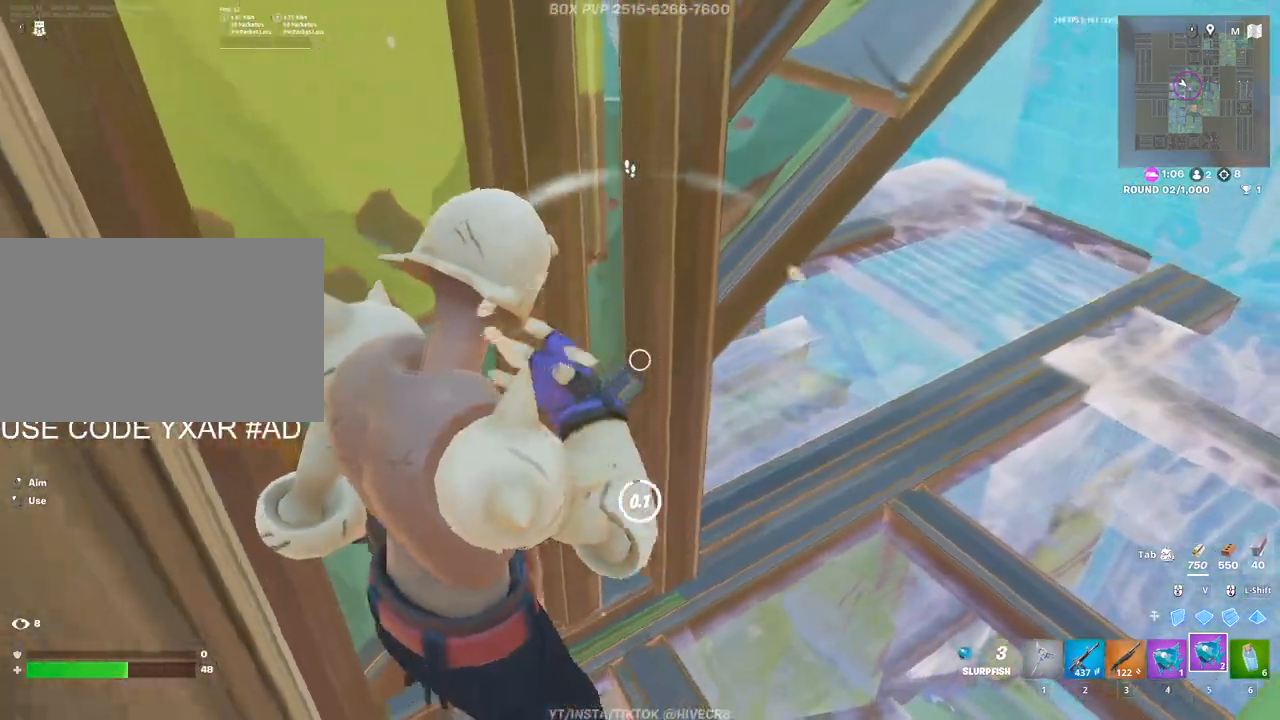
{"keys": [], "mouse": [], "mouse_move": "down", "events": [[17, "mouse_left", "down"], [50, "mouse_left", "up"], [100, "d", "down"], [433, "d", "up"]]}
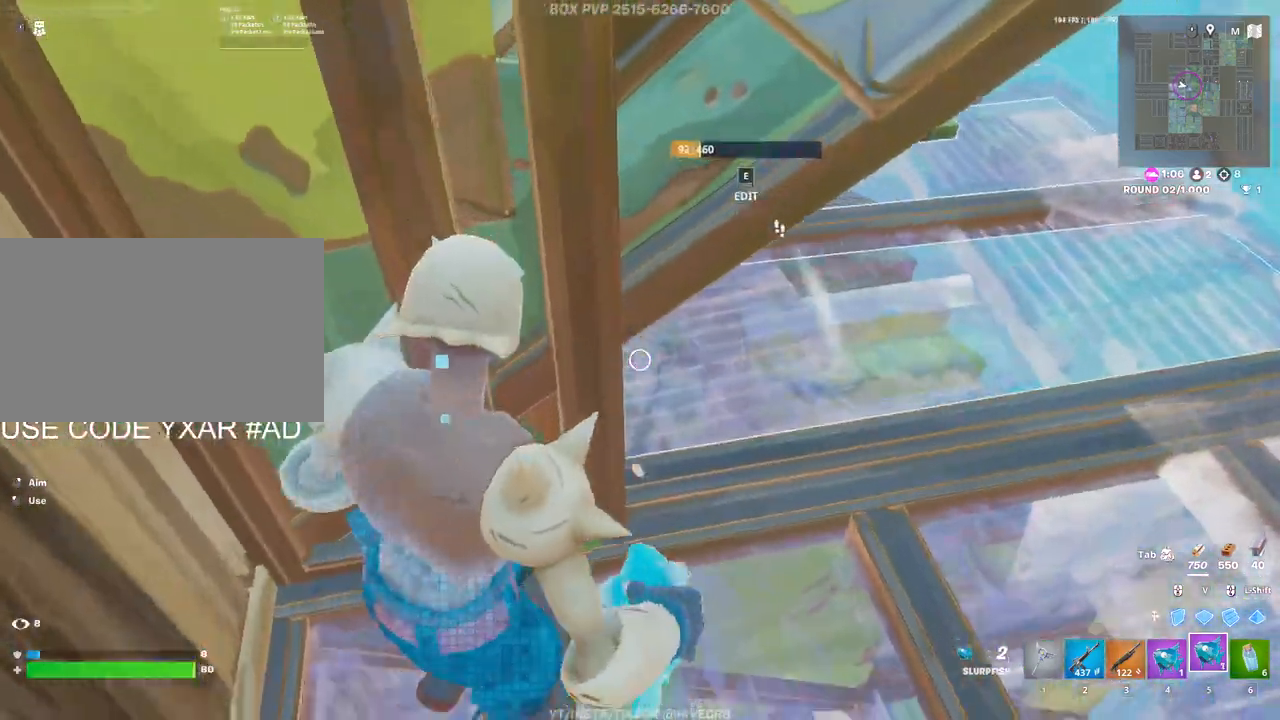
{"keys": ["d"], "mouse": [], "mouse_move": "right", "events": [[33, "a", "down"], [117, "3", "down"], [167, "3", "up"], [167, "a", "up"], [267, "d", "down"]]}
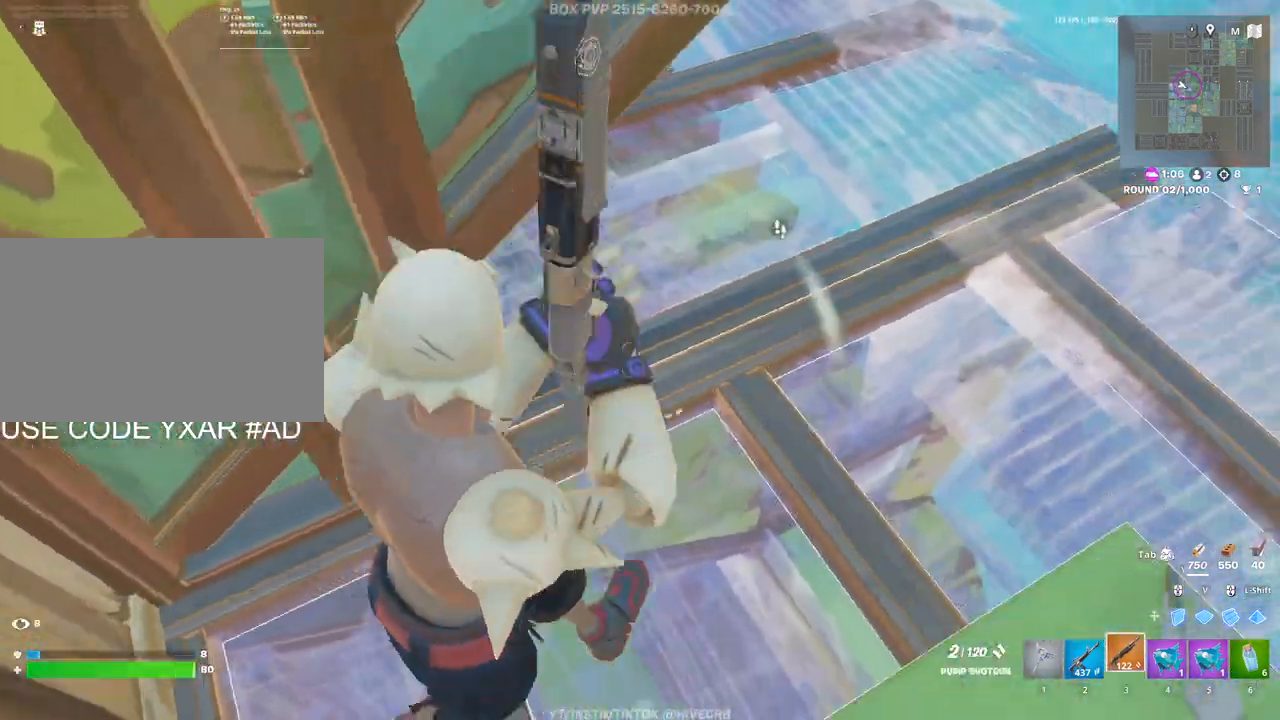
{"keys": ["w"], "mouse": [], "mouse_move": "still", "events": [[183, "w", "down"], [467, "d", "up"]]}
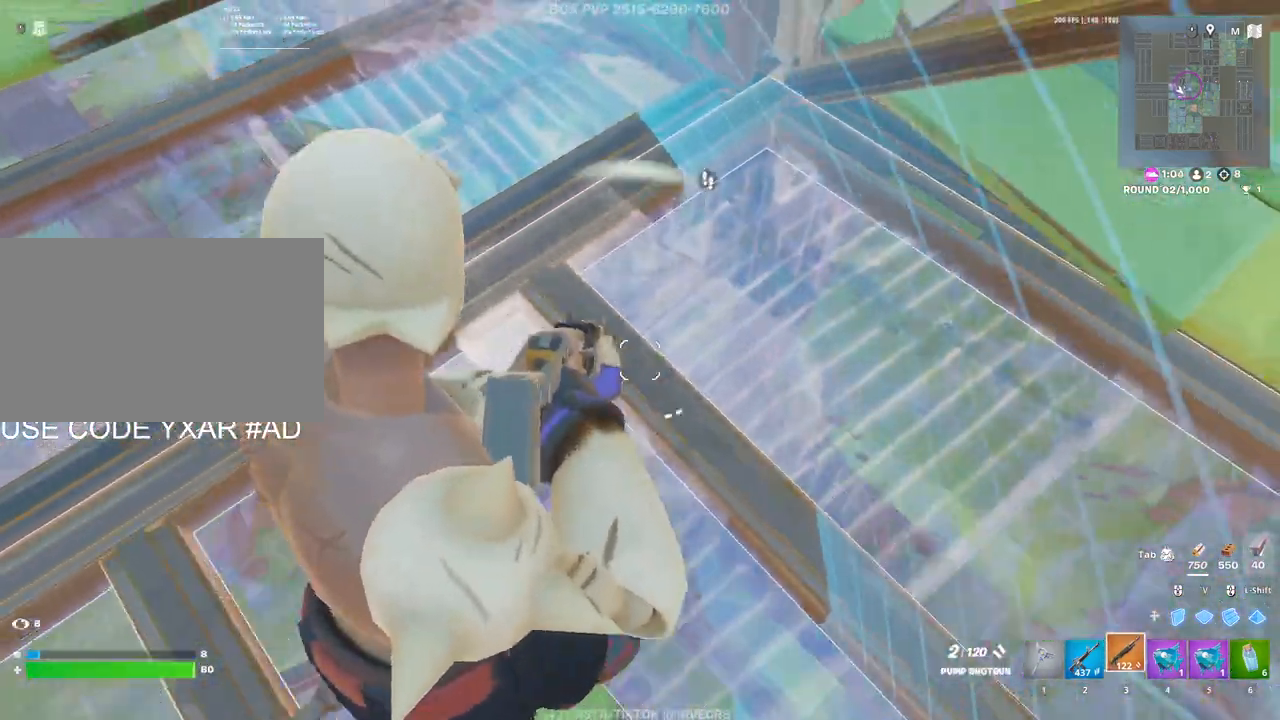
{"keys": ["s"], "mouse": [], "mouse_move": "still", "events": [[150, "a", "down"], [200, "w", "up"], [283, "s", "down"], [483, "a", "up"]]}
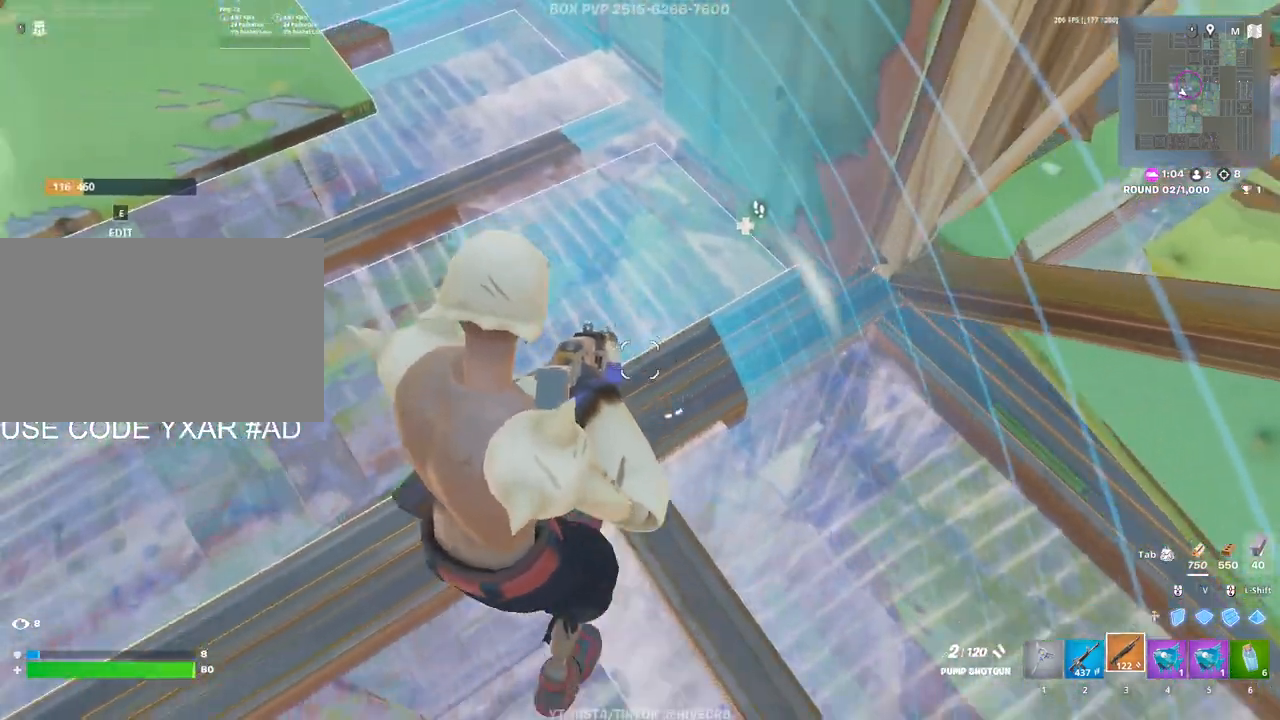
{"keys": ["a"], "mouse": [], "mouse_move": "right", "events": [[217, "s", "up"], [267, "a", "down"], [300, "4", "down"], [350, "4", "up"]]}
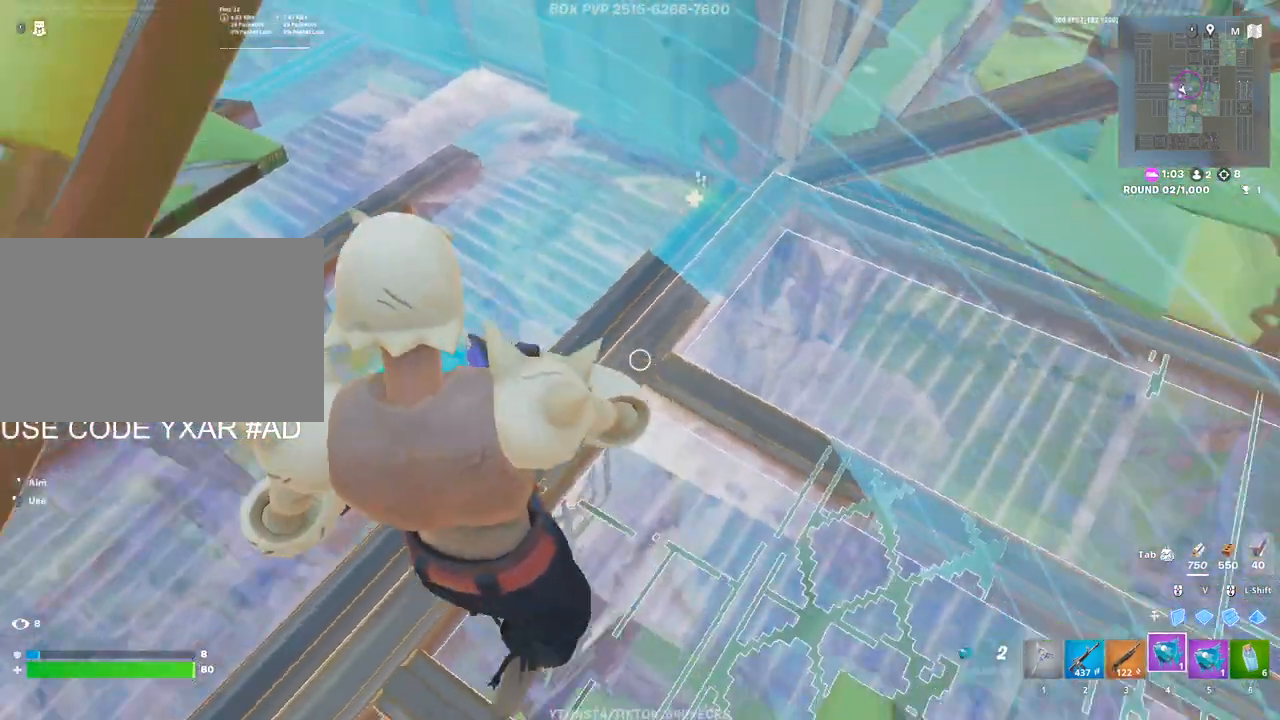
{"keys": [], "mouse": [], "mouse_move": "up-left", "events": [[83, "a", "up"], [367, "r", "down"], [417, "r", "up"]]}